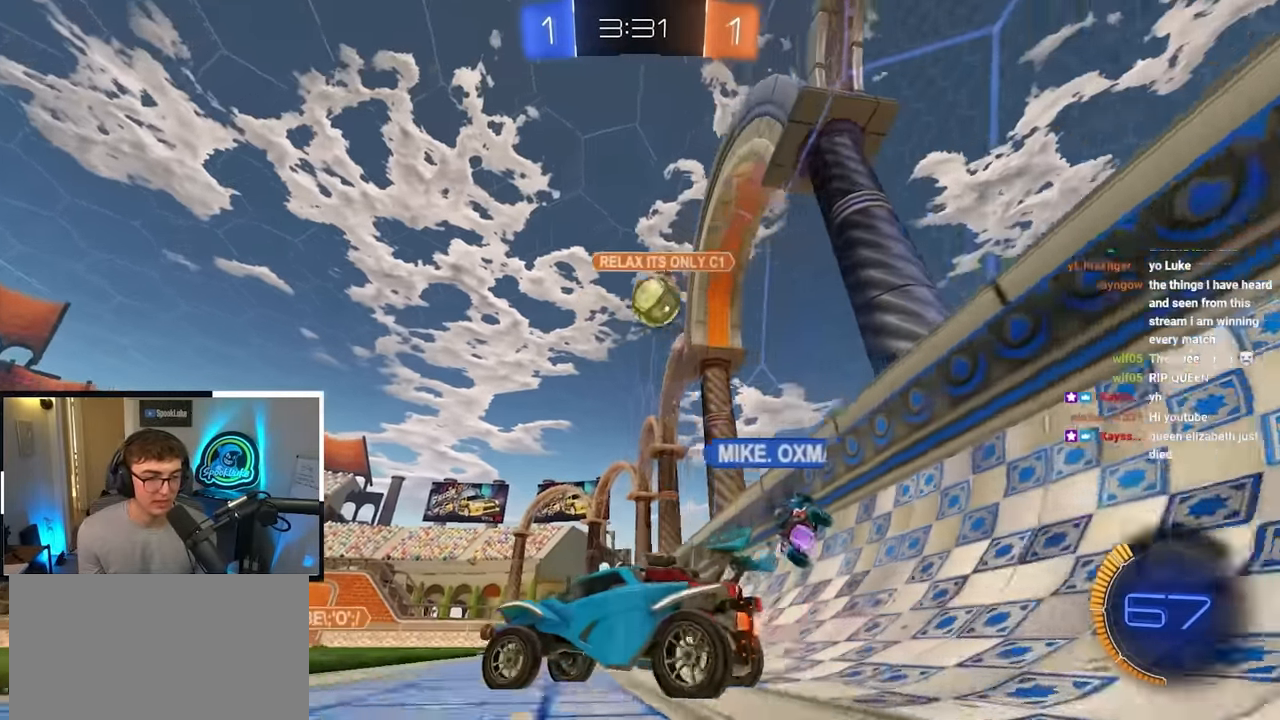
Gameplay with a controller (PlayStation layout); each line is a JSON object with the inputs held at the frame after it. "events" lists button and stick changes between this image and that frame as [ms after this image, input, new state], when the widget could be followed in between.
{"buttons": [], "left_stick": "up-right", "right_stick": "center", "events": [[384, "left_stick", "up-right"]]}
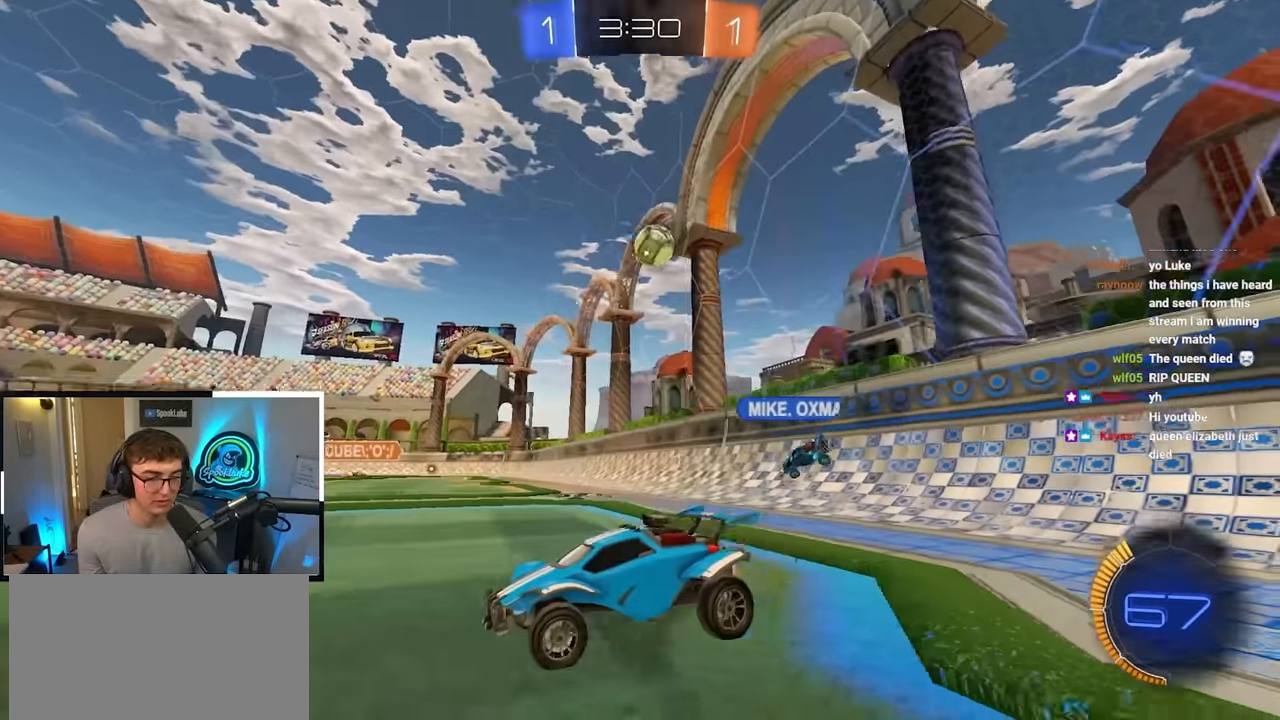
{"buttons": [], "left_stick": "up-left", "right_stick": "center", "events": [[17, "left_stick", "center"], [300, "left_stick", "up"], [400, "left_stick", "up-left"]]}
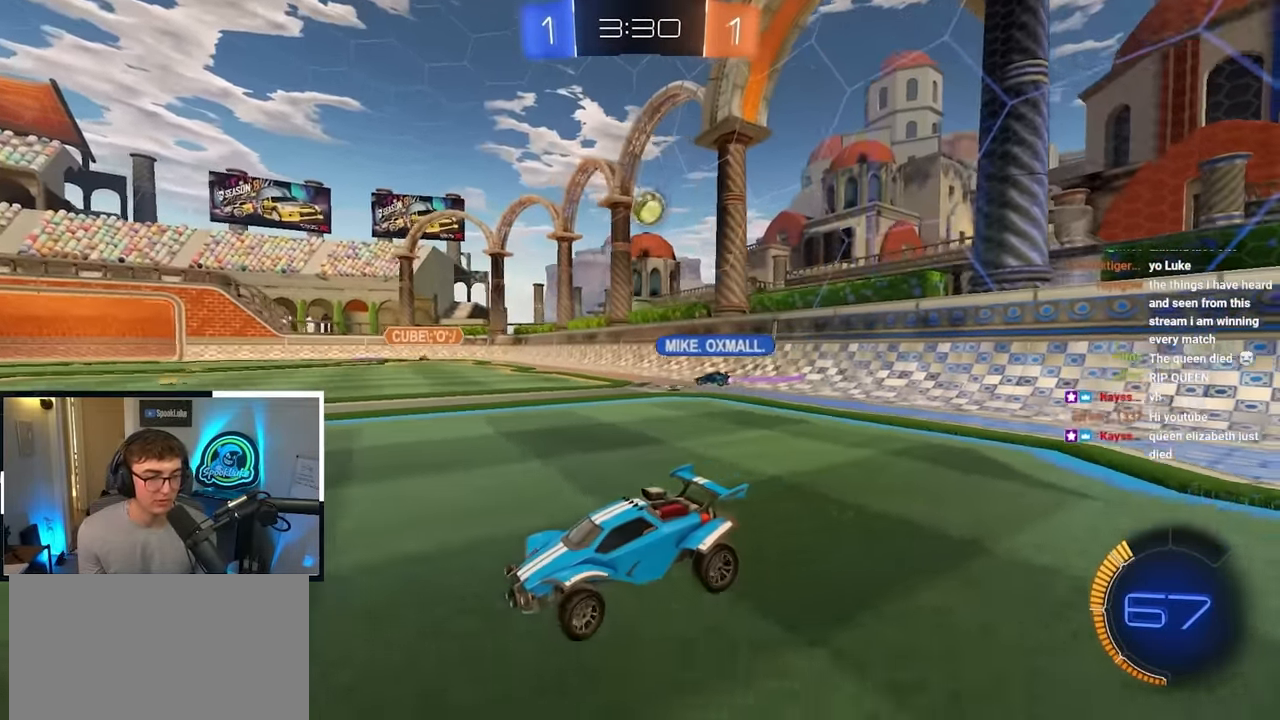
{"buttons": [], "left_stick": "up-left", "right_stick": "center", "events": [[50, "left_stick", "up-right"], [434, "left_stick", "up-left"]]}
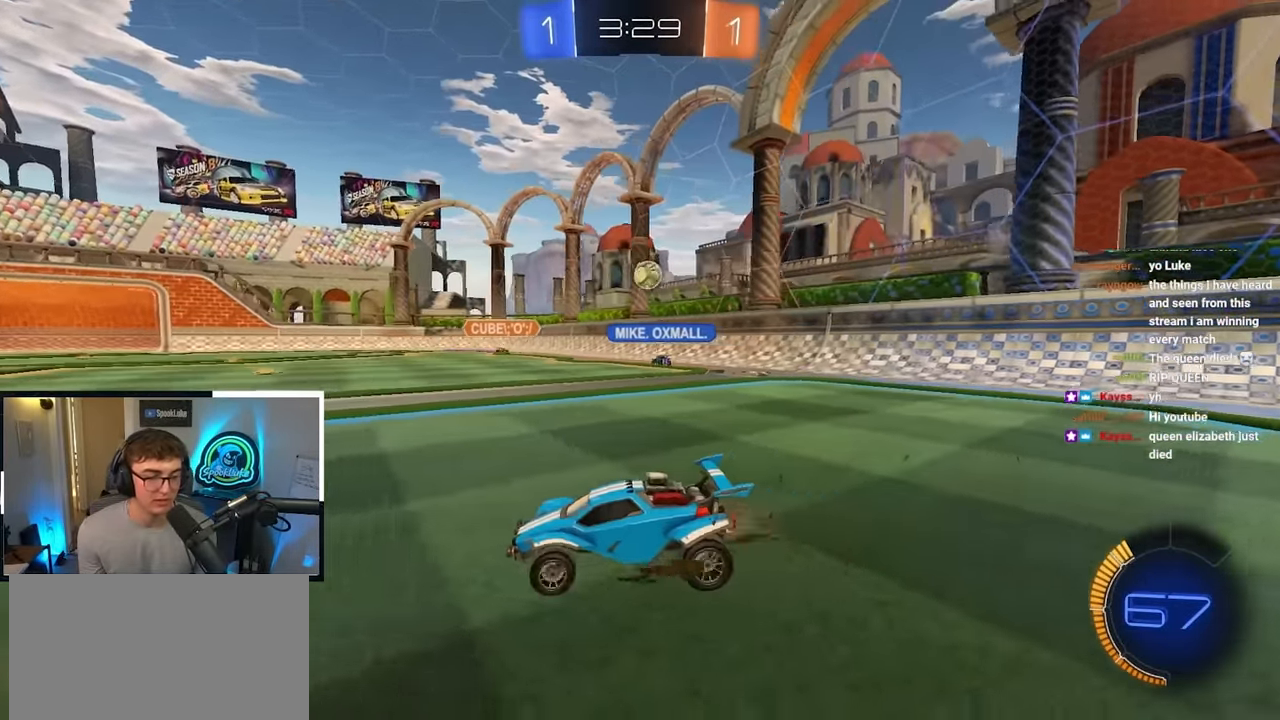
{"buttons": [], "left_stick": "up-left", "right_stick": "center", "events": [[134, "R1", "down"], [234, "R1", "up"]]}
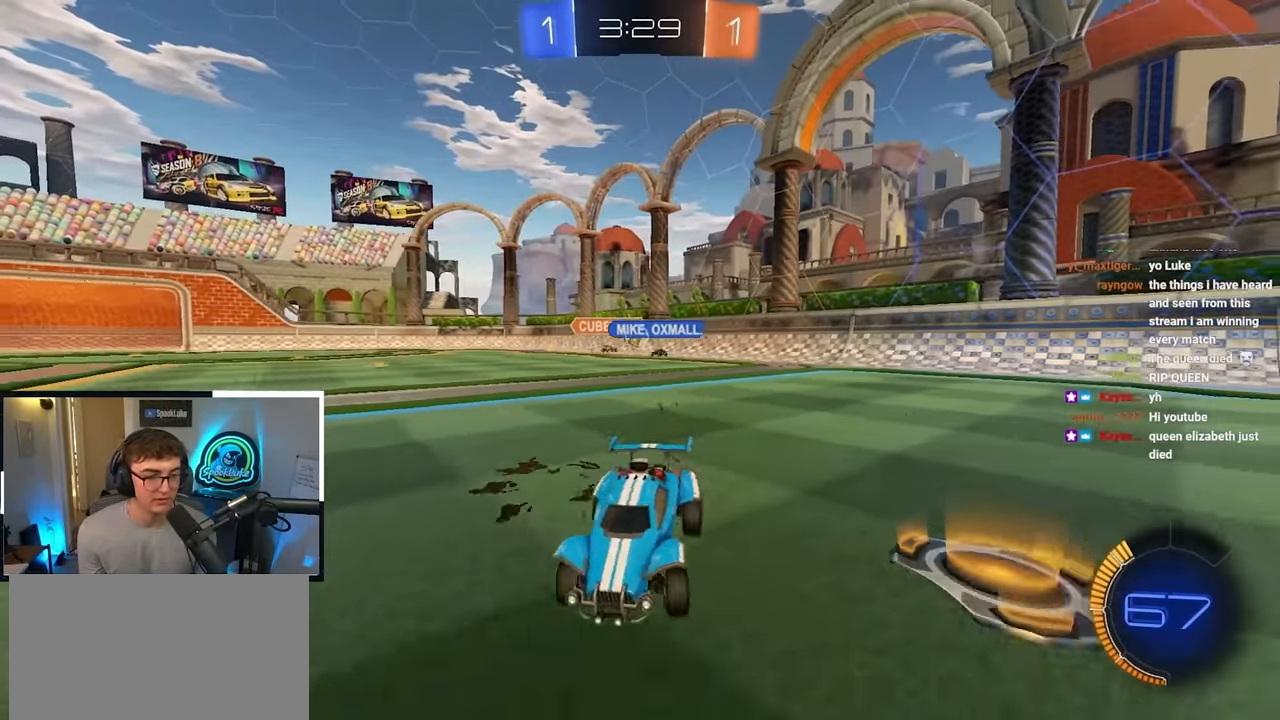
{"buttons": [], "left_stick": "up-left", "right_stick": "center", "events": [[100, "left_stick", "up"], [217, "left_stick", "up-right"], [434, "left_stick", "up-left"]]}
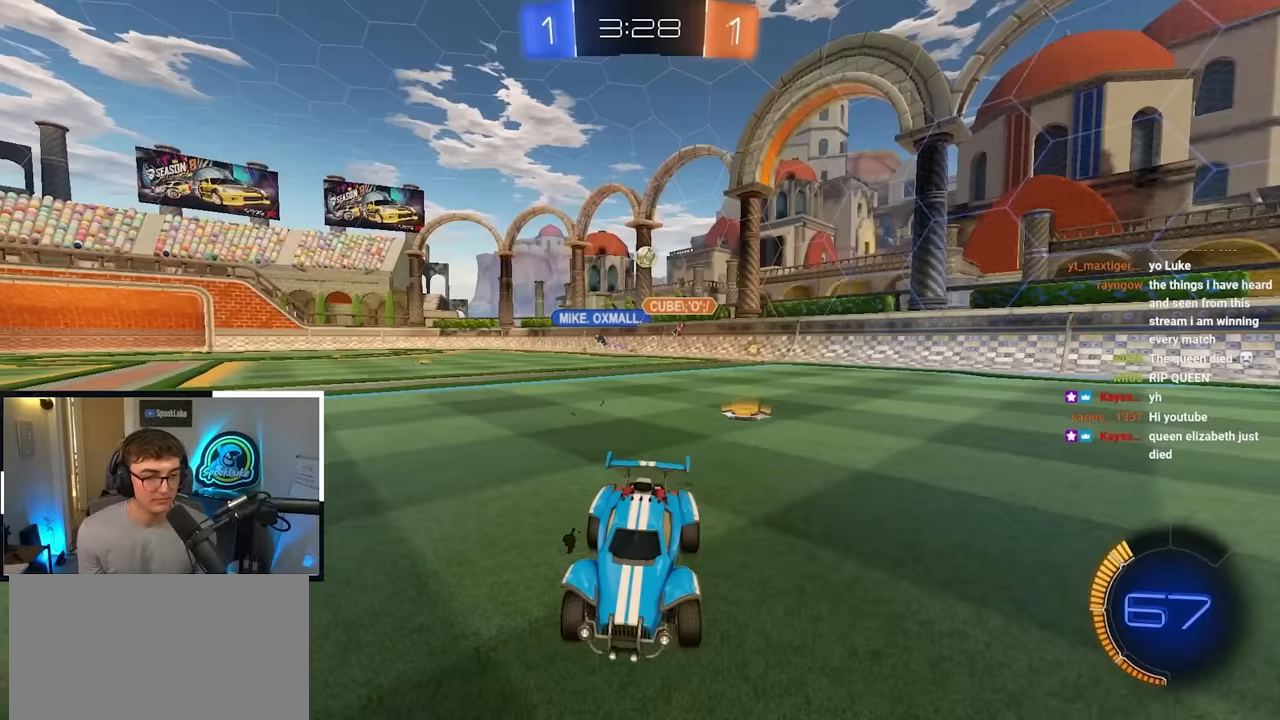
{"buttons": [], "left_stick": "up-left", "right_stick": "center", "events": [[133, "R1", "down"], [300, "R1", "up"]]}
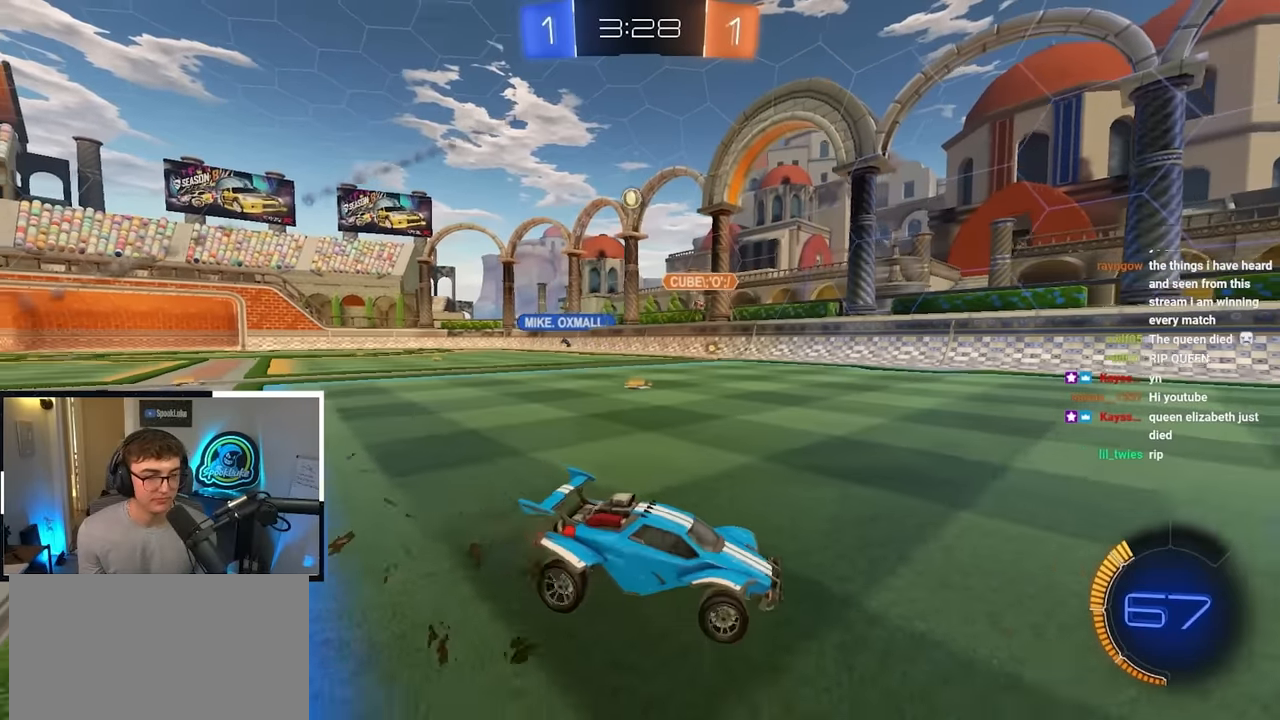
{"buttons": [], "left_stick": "up", "right_stick": "center", "events": [[167, "R1", "down"], [200, "left_stick", "up"], [250, "R1", "up"]]}
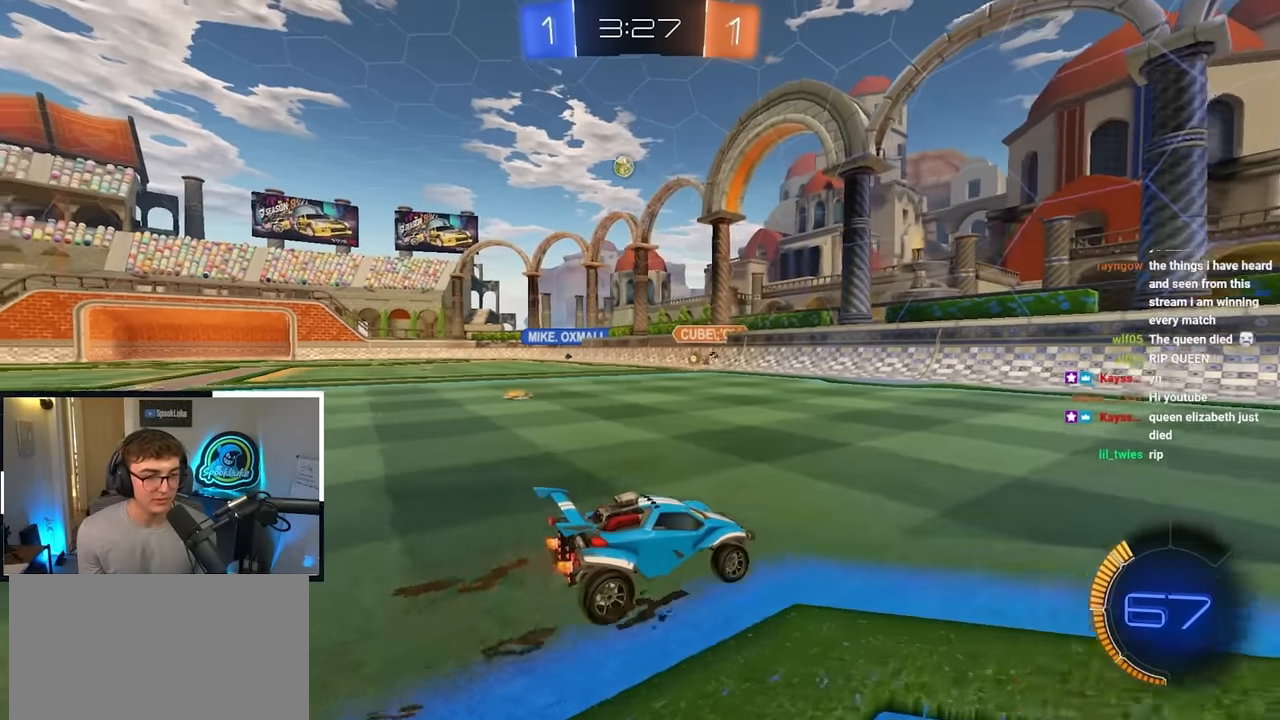
{"buttons": [], "left_stick": "up-left", "right_stick": "center", "events": [[17, "left_stick", "up-left"], [317, "L2", "down"], [467, "L2", "up"]]}
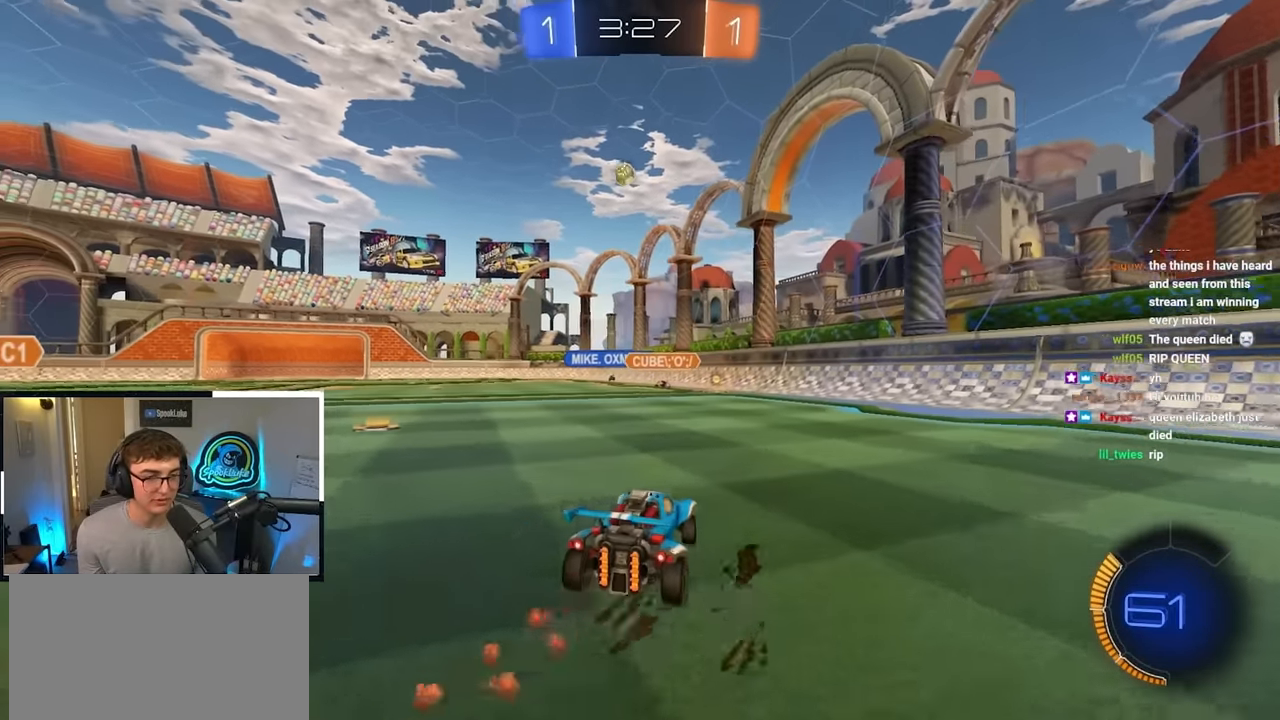
{"buttons": [], "left_stick": "center", "right_stick": "center", "events": [[67, "L2", "down"], [233, "left_stick", "up"], [333, "L2", "up"], [367, "left_stick", "center"]]}
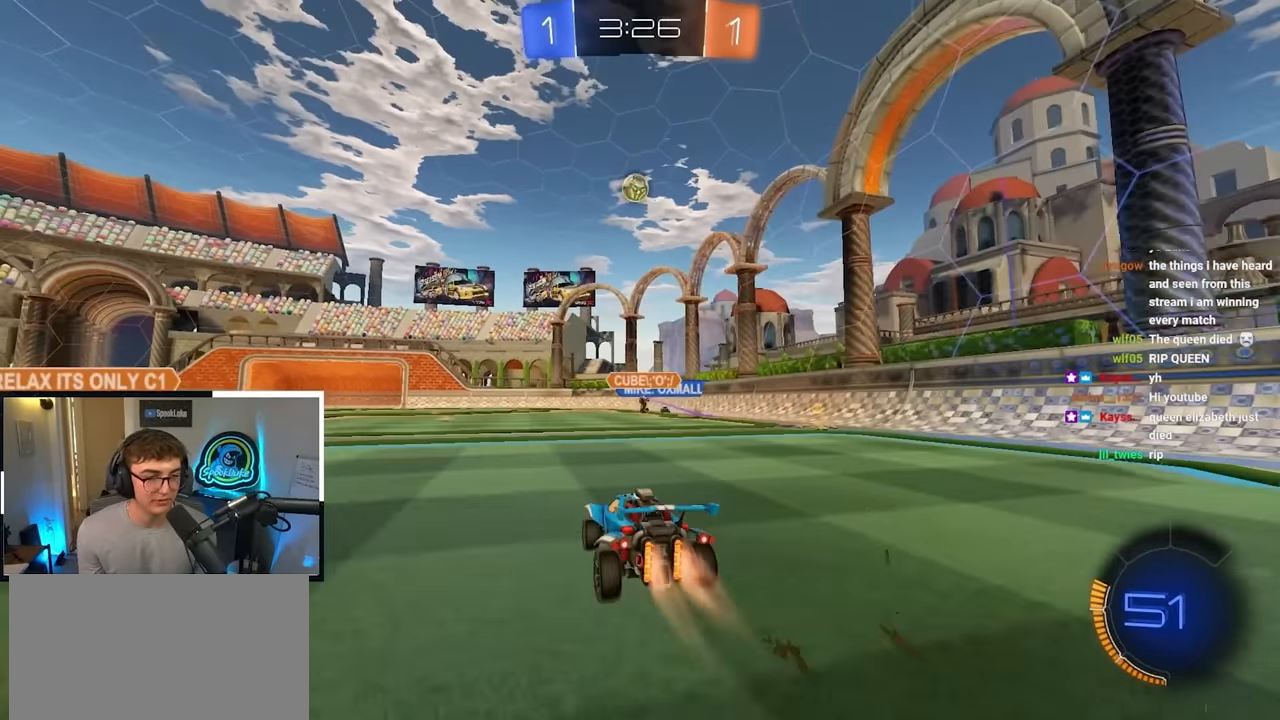
{"buttons": [], "left_stick": "up", "right_stick": "center", "events": [[500, "left_stick", "up"]]}
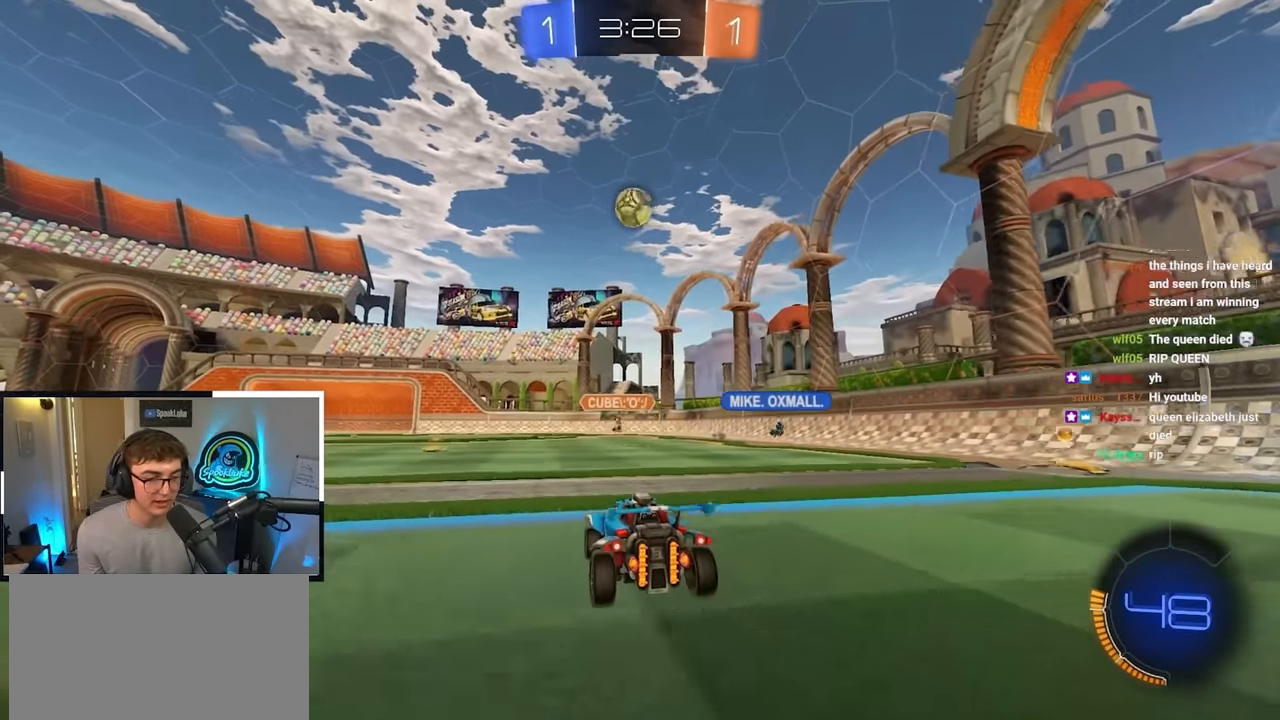
{"buttons": [], "left_stick": "up", "right_stick": "center", "events": [[167, "left_stick", "center"], [500, "left_stick", "up"]]}
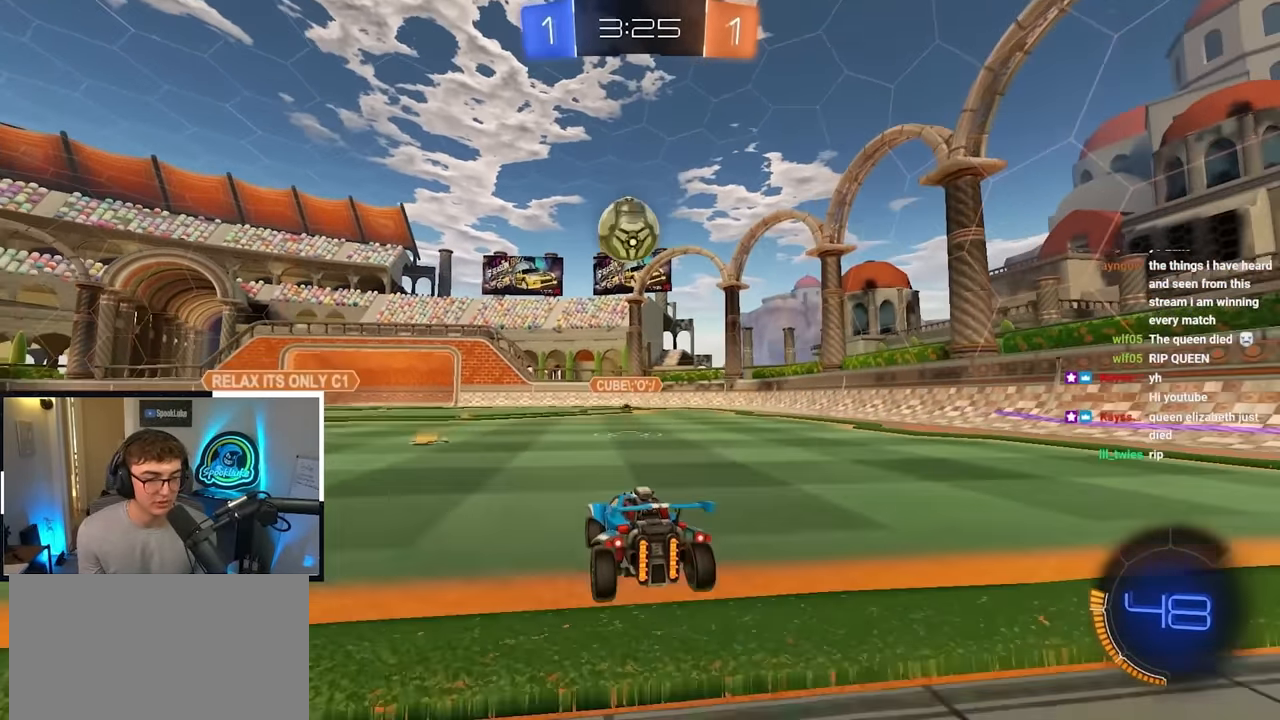
{"buttons": [], "left_stick": "up-left", "right_stick": "center", "events": [[83, "CROSS", "down"], [100, "R1", "down"], [117, "left_stick", "down-right"], [217, "L2", "down"], [217, "R1", "up"], [217, "left_stick", "down-left"], [233, "CROSS", "up"], [267, "left_stick", "center"], [333, "L2", "up"], [467, "left_stick", "up-left"]]}
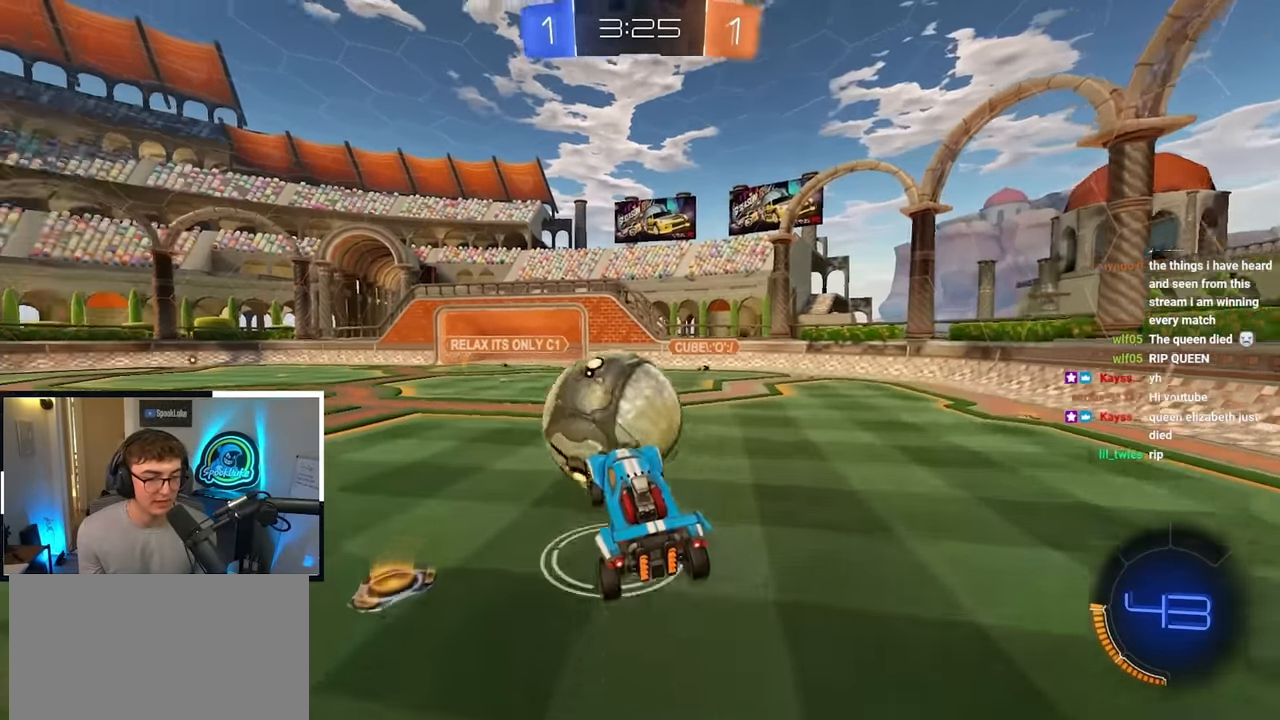
{"buttons": [], "left_stick": "center", "right_stick": "center", "events": [[17, "CROSS", "down"], [67, "CROSS", "up"], [117, "left_stick", "down-left"], [167, "left_stick", "center"]]}
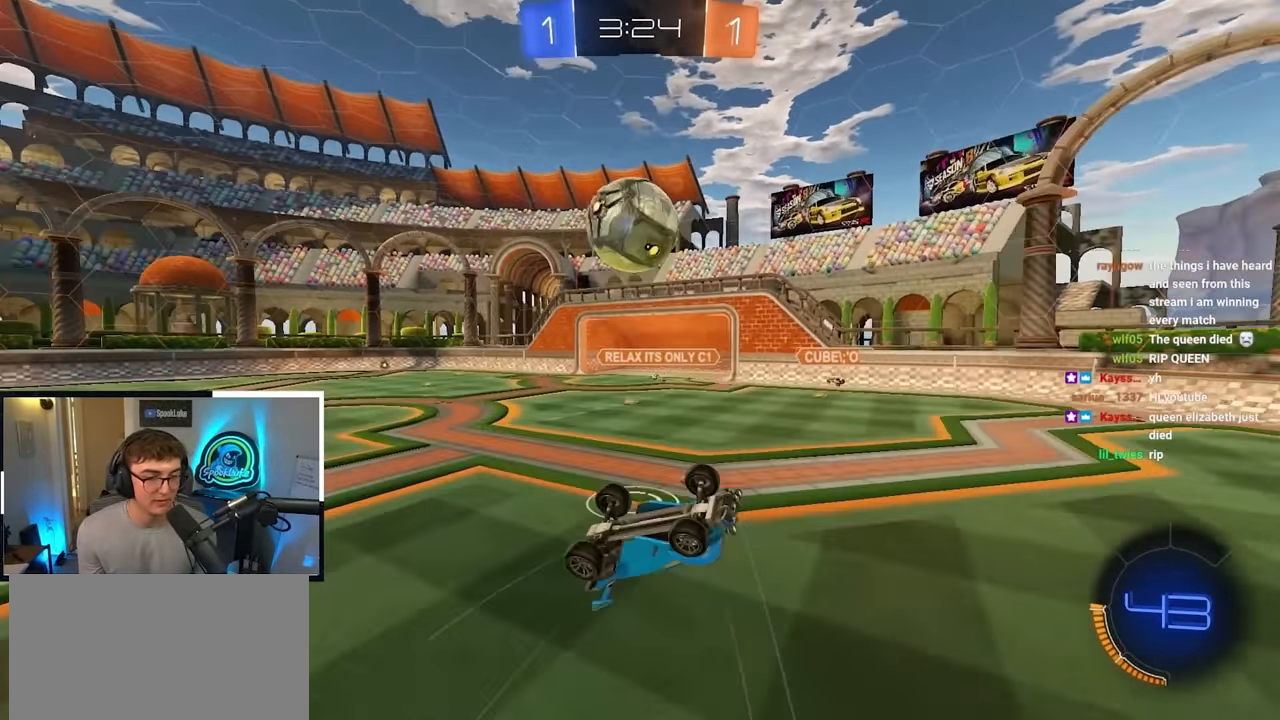
{"buttons": [], "left_stick": "up-left", "right_stick": "center", "events": [[83, "SQUARE", "down"], [200, "SQUARE", "up"], [433, "left_stick", "up-left"]]}
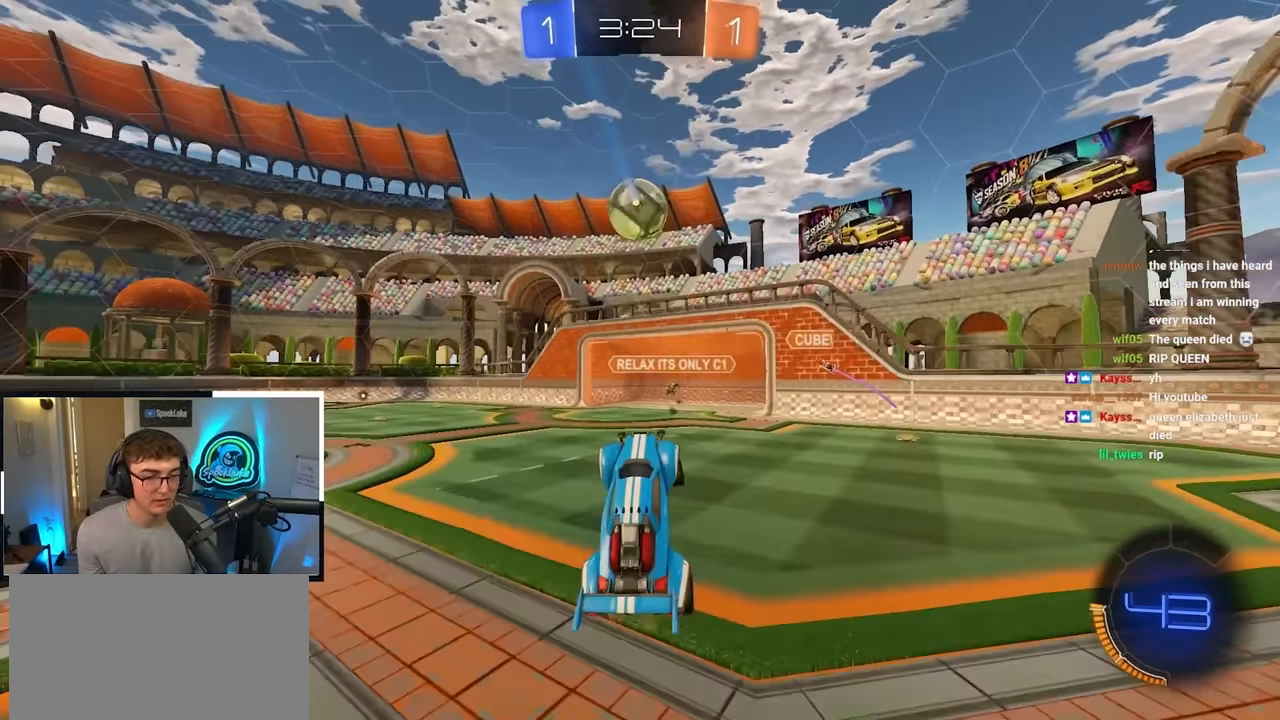
{"buttons": [], "left_stick": "up-left", "right_stick": "center", "events": [[50, "left_stick", "center"], [250, "left_stick", "up"], [300, "left_stick", "up-left"]]}
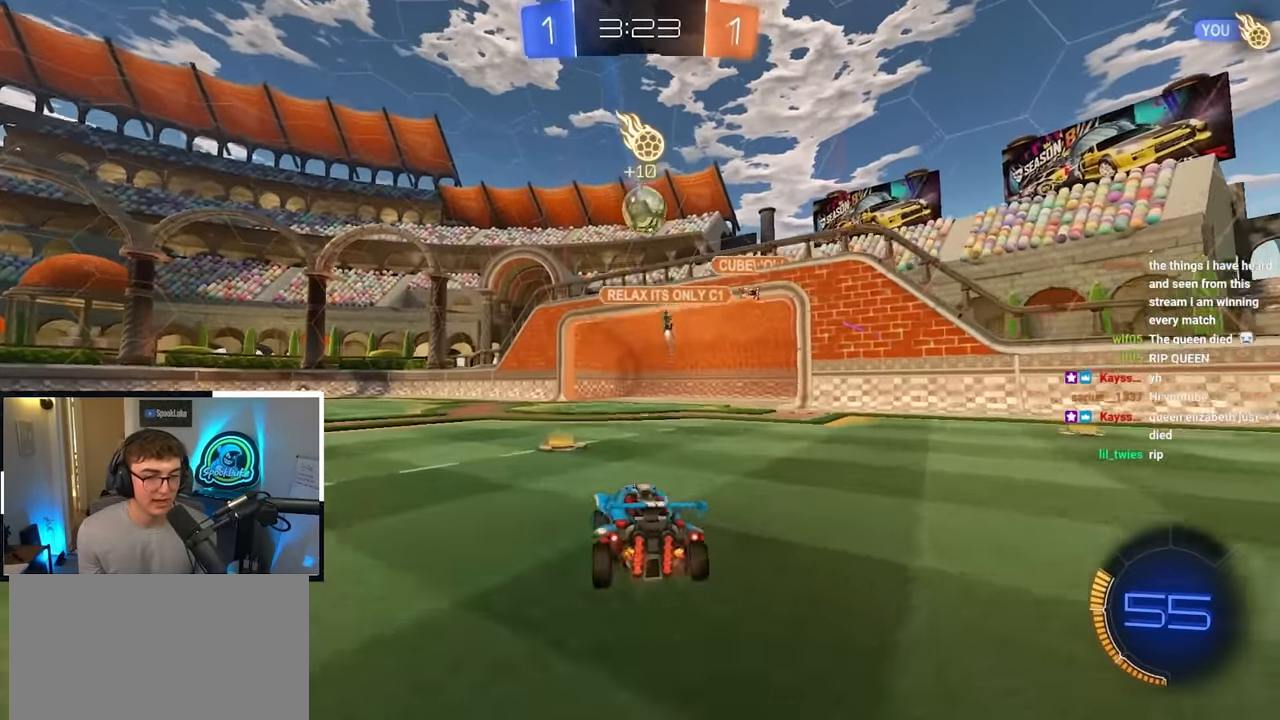
{"buttons": [], "left_stick": "up", "right_stick": "center", "events": [[33, "L2", "down"], [283, "left_stick", "up"], [450, "L2", "up"]]}
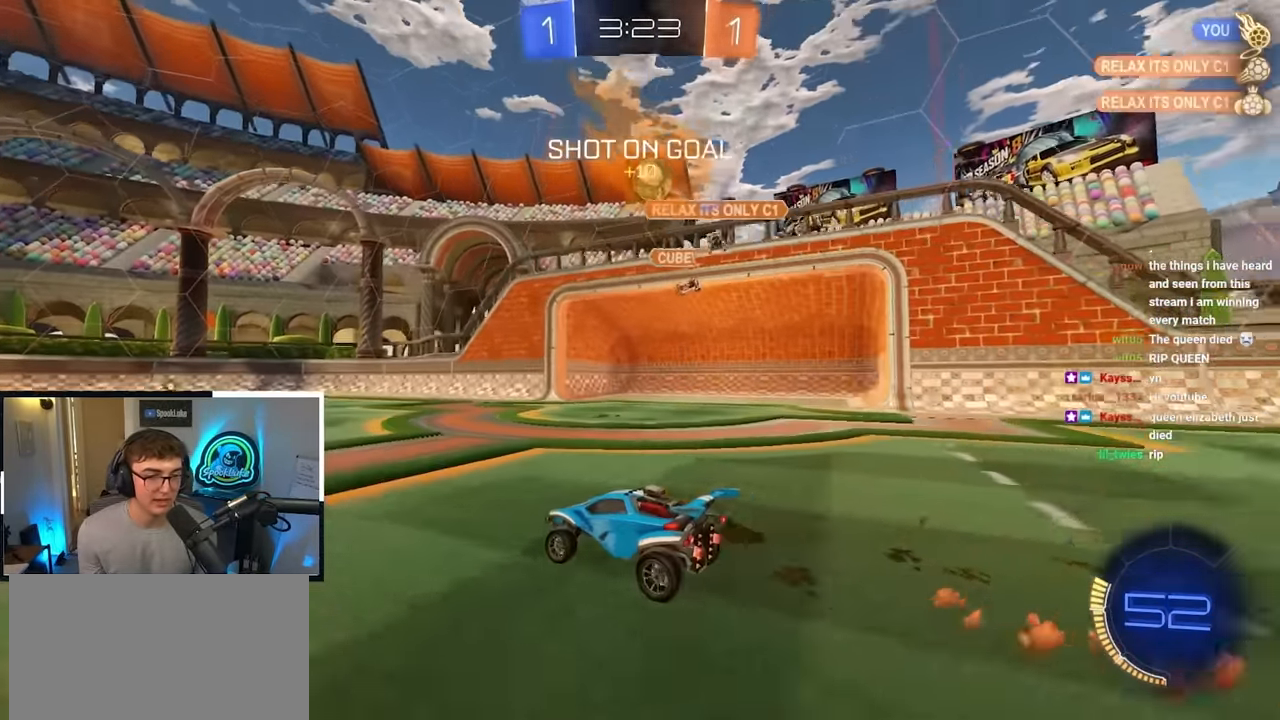
{"buttons": ["L2"], "left_stick": "up", "right_stick": "center", "events": [[133, "L2", "down"], [350, "TRIANGLE", "down"], [433, "TRIANGLE", "up"]]}
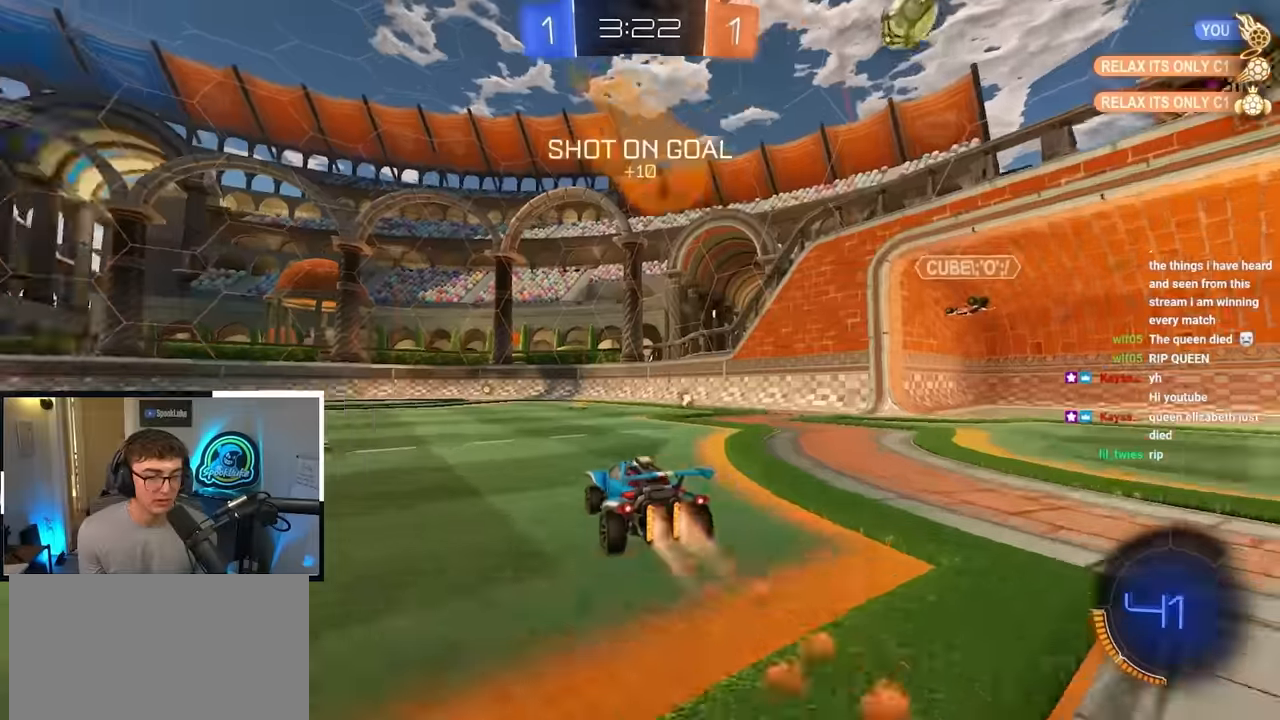
{"buttons": ["L2"], "left_stick": "up", "right_stick": "center", "events": [[17, "L2", "up"], [400, "TRIANGLE", "down"], [417, "L2", "down"], [484, "TRIANGLE", "up"]]}
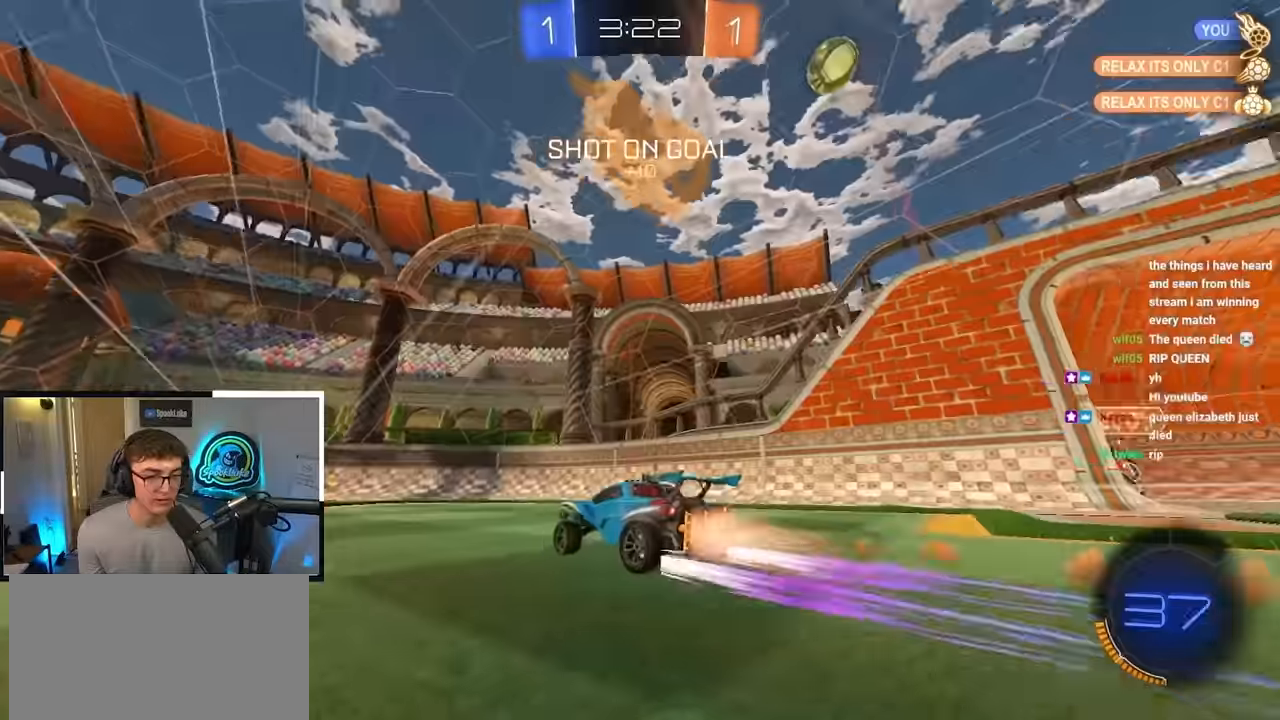
{"buttons": [], "left_stick": "up", "right_stick": "center", "events": [[384, "L2", "up"]]}
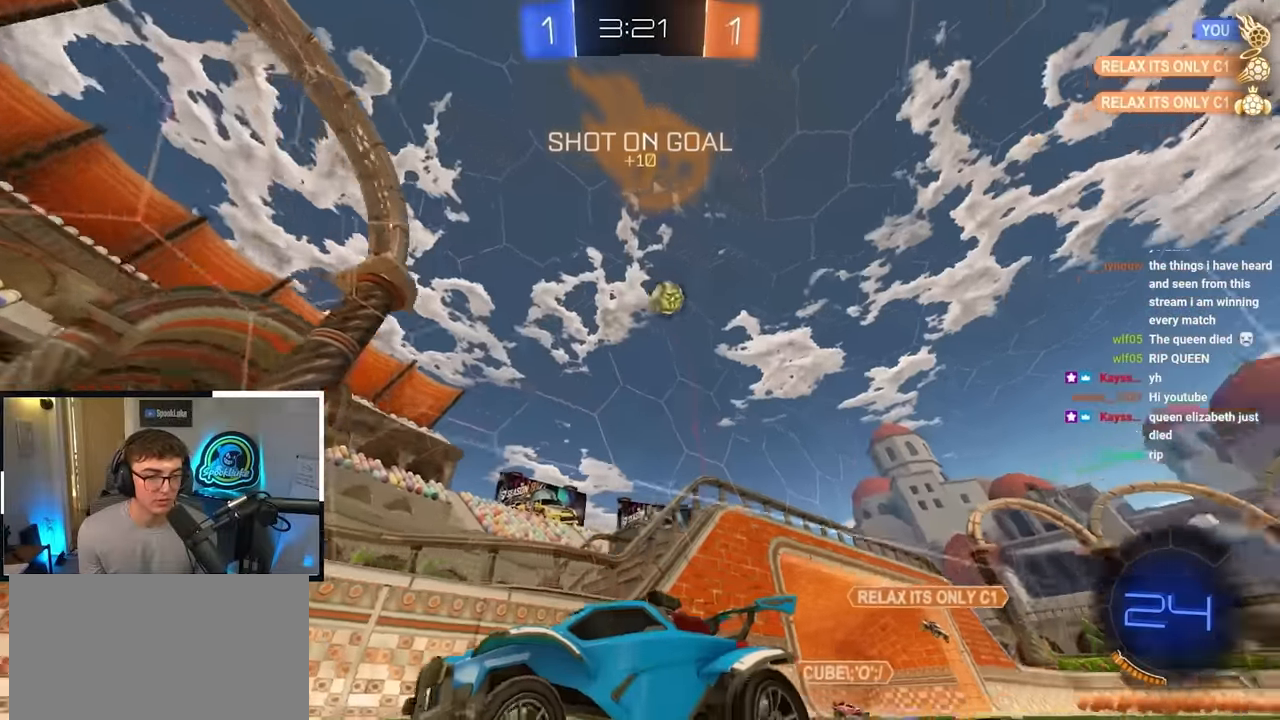
{"buttons": [], "left_stick": "up-left", "right_stick": "center", "events": [[134, "left_stick", "down-left"], [300, "left_stick", "up-right"], [417, "left_stick", "up-left"]]}
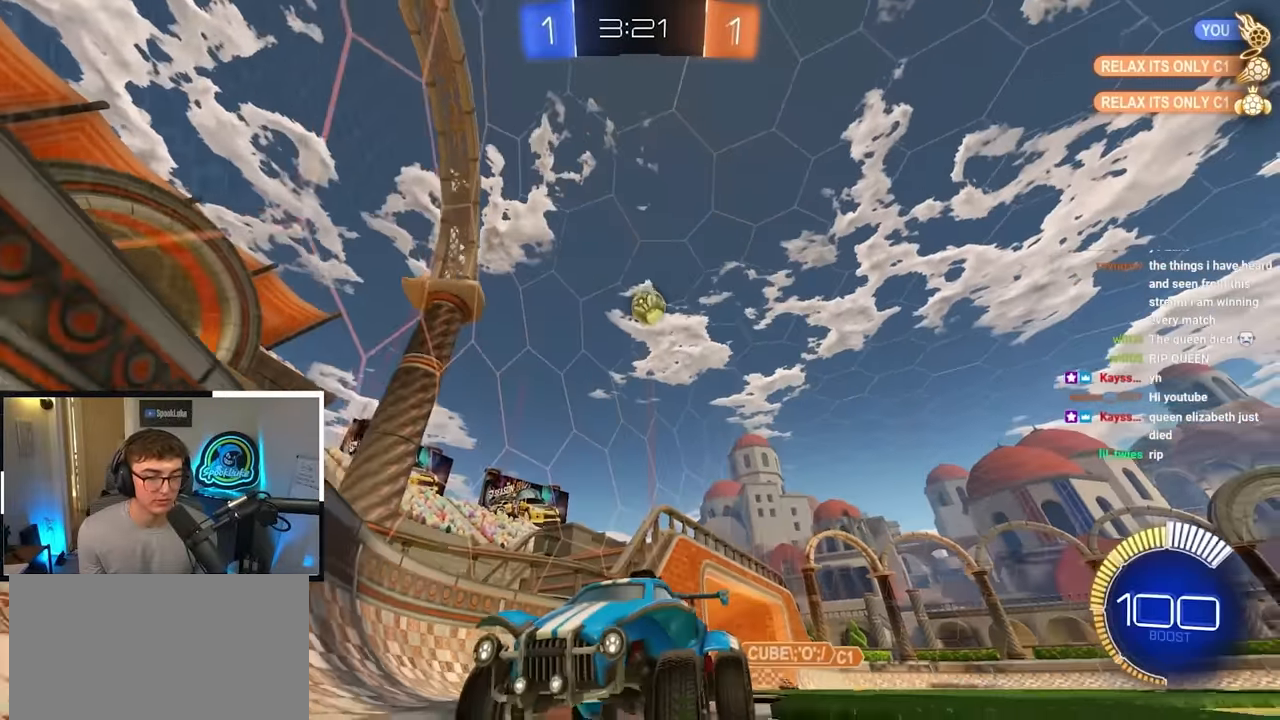
{"buttons": [], "left_stick": "up", "right_stick": "center", "events": [[67, "TRIANGLE", "down"], [184, "TRIANGLE", "up"], [484, "left_stick", "up"]]}
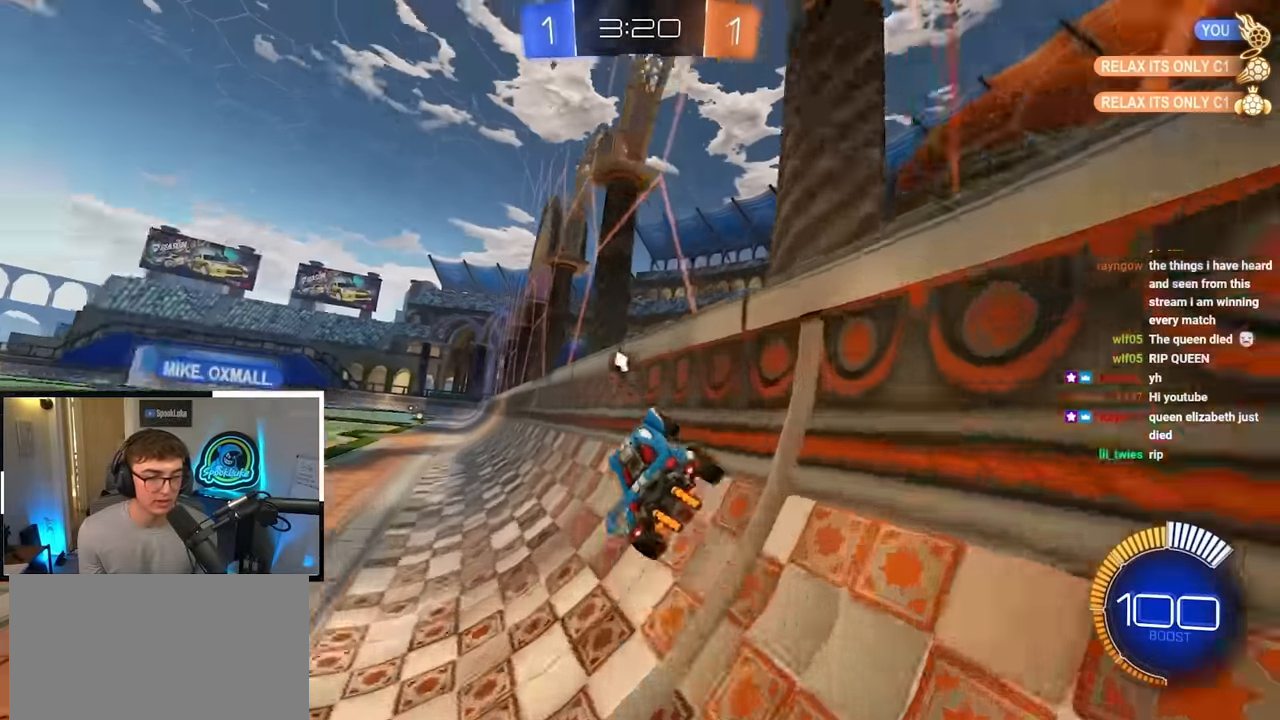
{"buttons": [], "left_stick": "up", "right_stick": "center", "events": [[34, "L2", "down"], [450, "L2", "up"]]}
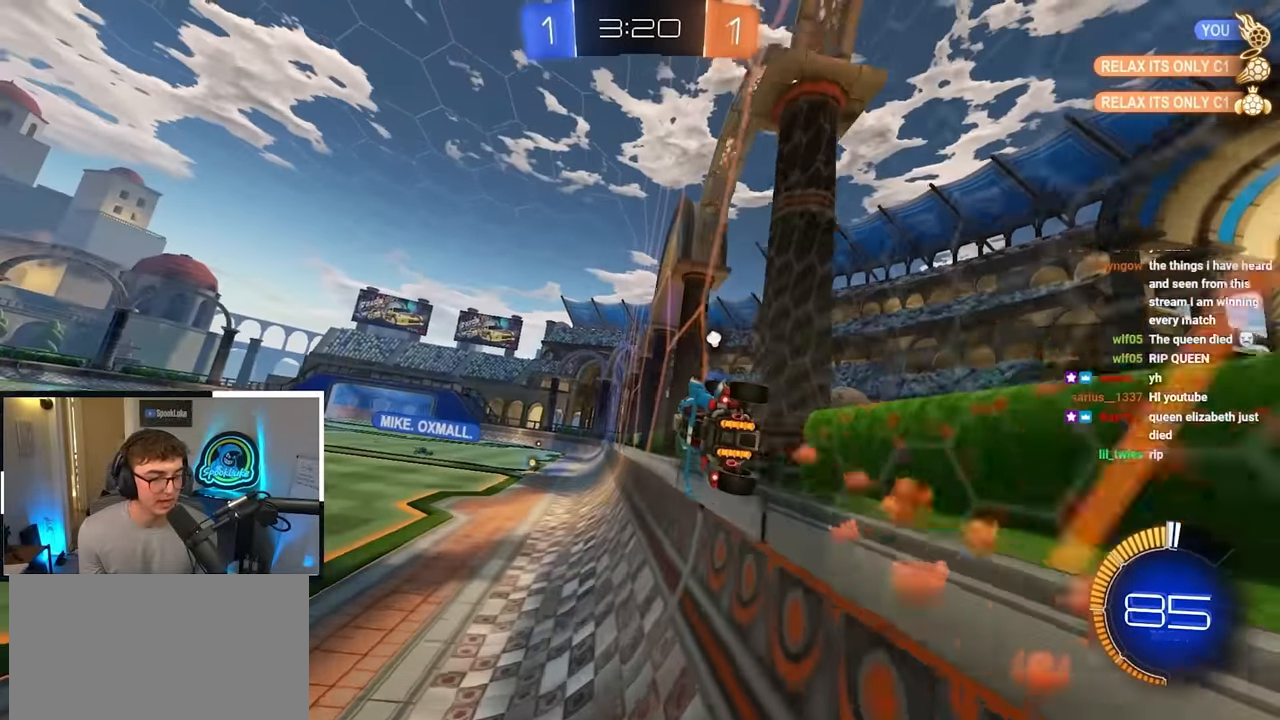
{"buttons": [], "left_stick": "up", "right_stick": "center", "events": [[234, "TRIANGLE", "down"], [317, "TRIANGLE", "up"]]}
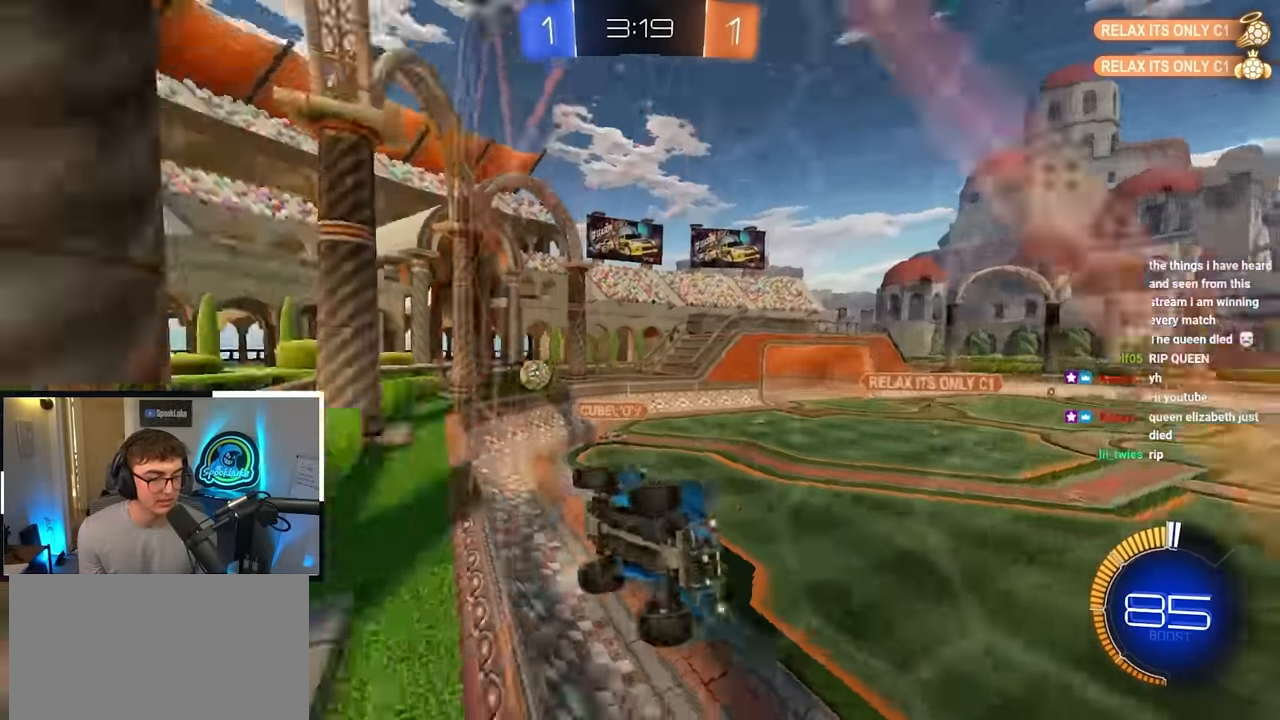
{"buttons": [], "left_stick": "up", "right_stick": "center", "events": [[84, "left_stick", "center"], [284, "left_stick", "up"]]}